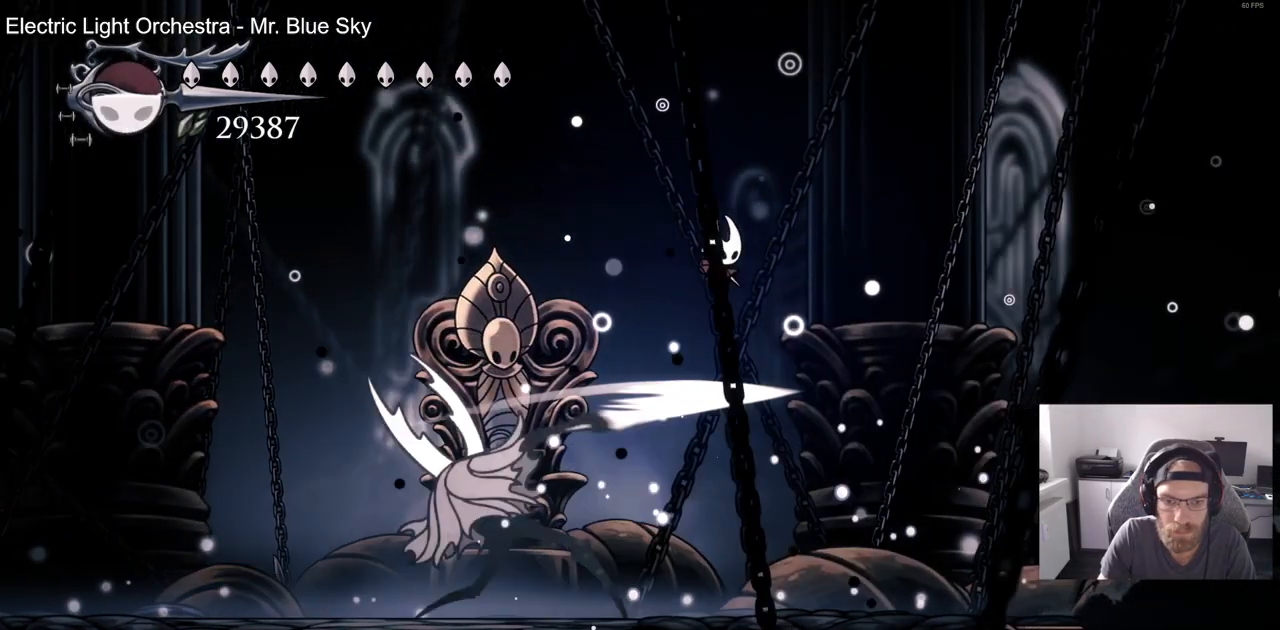
Gameplay with a controller (PlayStation layout); each line is a JSON object with the inputs held at the frame after it (dt_ms = milliseconds from this image to that frame). "events" lists button and stick changes between this image and that frame as [ms after this image, input, new state], when the widget could be followed in between. Not read: R1.
{"dt_ms": 500, "buttons": ["SQUARE", "DPAD_LEFT"], "left_stick": "center", "right_stick": "center", "events": [[17, "DPAD_DOWN", "up"], [50, "DPAD_LEFT", "down"], [467, "SQUARE", "down"]]}
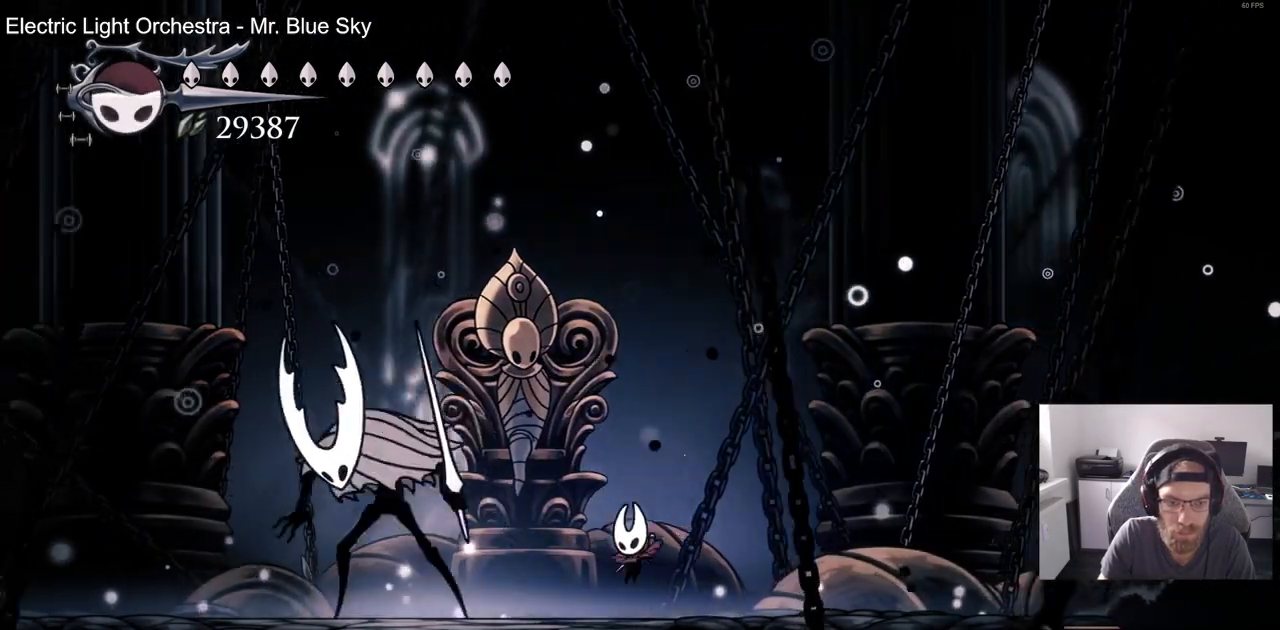
{"dt_ms": 500, "buttons": ["DPAD_LEFT"], "left_stick": "center", "right_stick": "center", "events": [[133, "SQUARE", "up"], [267, "SQUARE", "down"], [417, "SQUARE", "up"]]}
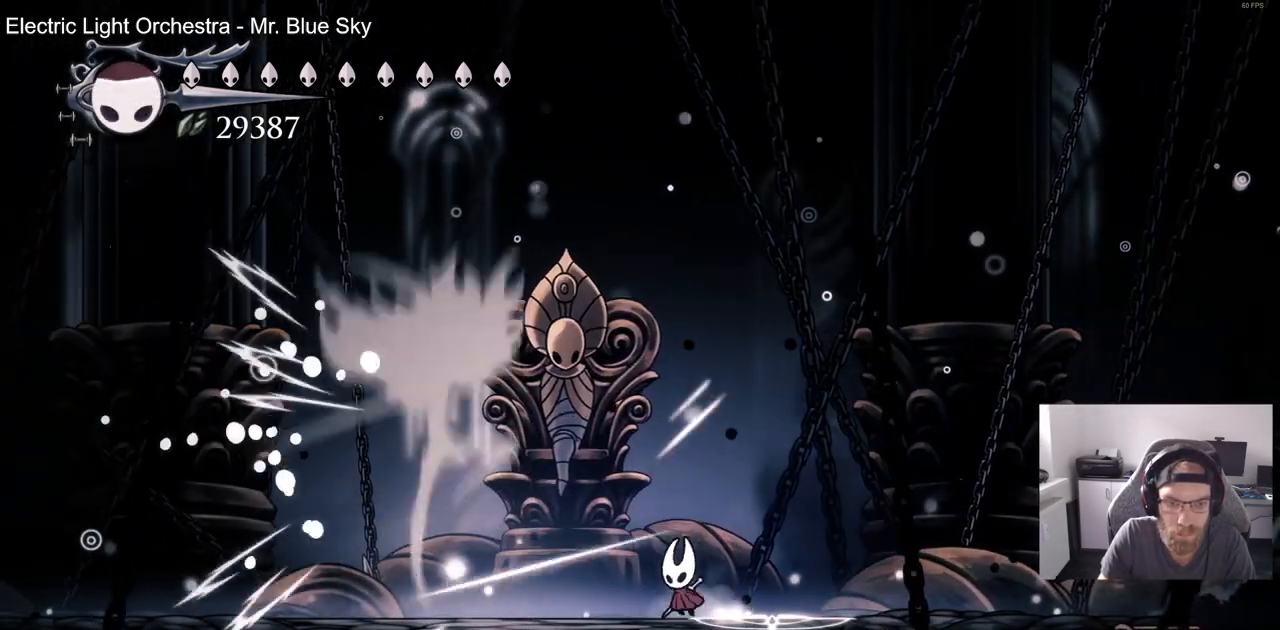
{"dt_ms": 500, "buttons": ["DPAD_LEFT"], "left_stick": "center", "right_stick": "center", "events": [[67, "DPAD_LEFT", "up"], [283, "DPAD_LEFT", "down"]]}
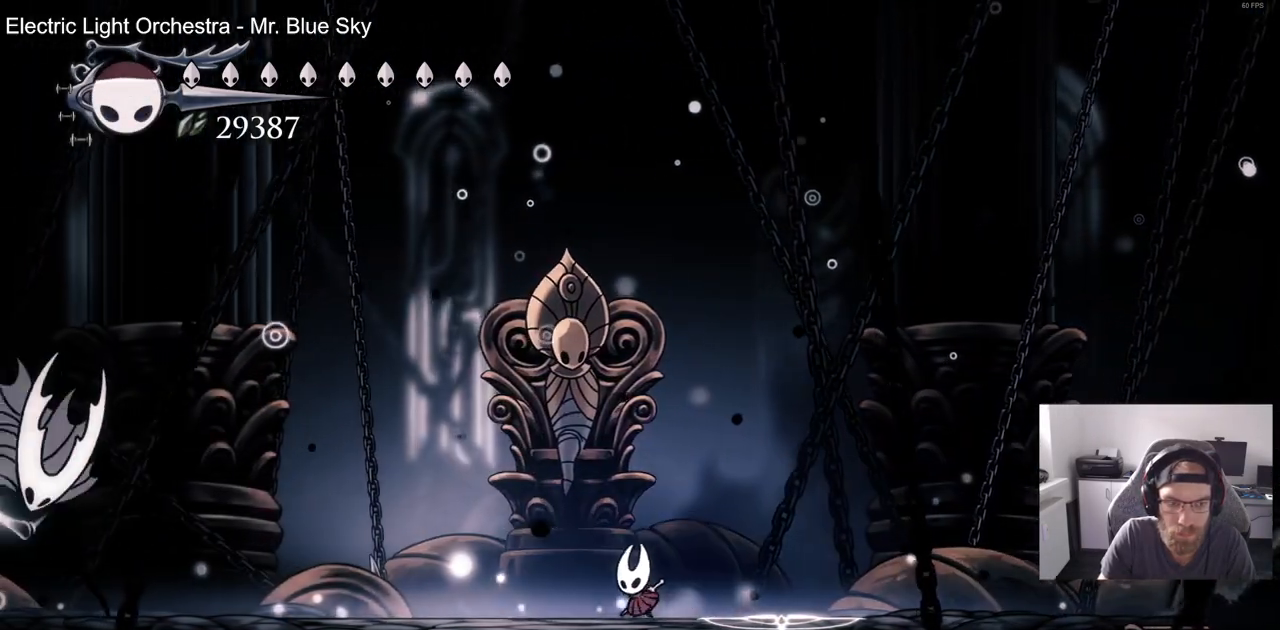
{"dt_ms": 500, "buttons": ["DPAD_LEFT"], "left_stick": "center", "right_stick": "center", "events": [[17, "CROSS", "down"], [183, "CROSS", "up"], [333, "R2", "down"], [500, "R2", "up"]]}
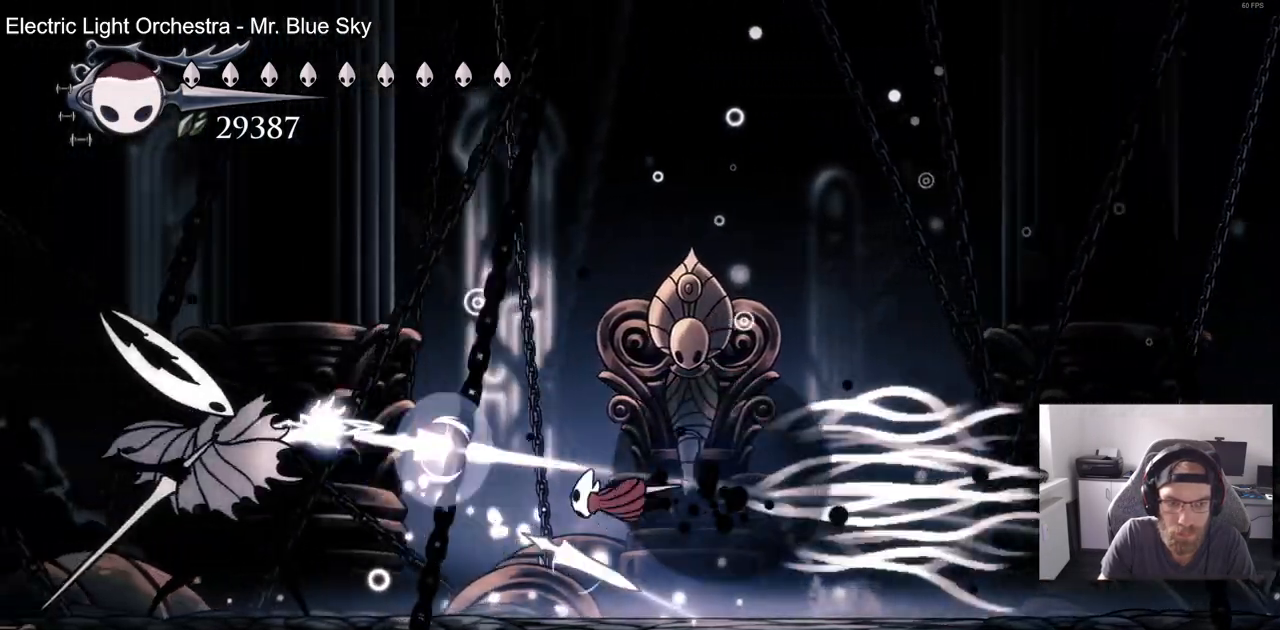
{"dt_ms": 500, "buttons": ["DPAD_LEFT"], "left_stick": "center", "right_stick": "center", "events": [[200, "SQUARE", "down"], [333, "DPAD_LEFT", "up"], [367, "SQUARE", "up"], [433, "DPAD_LEFT", "down"]]}
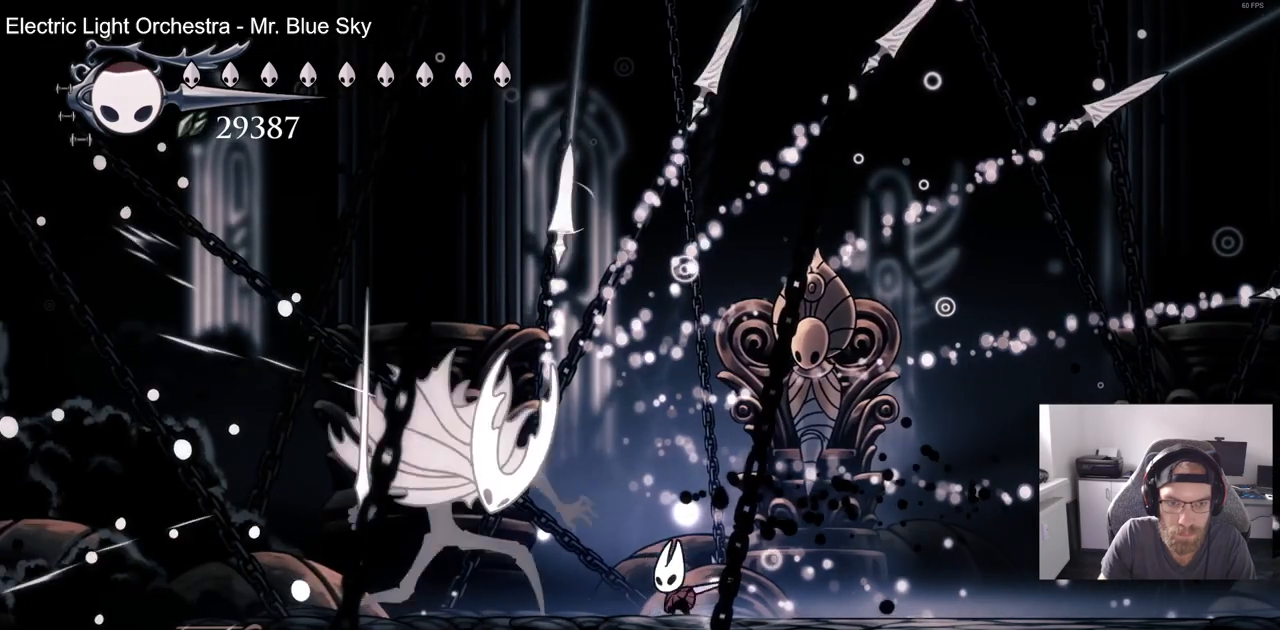
{"dt_ms": 500, "buttons": [], "left_stick": "center", "right_stick": "center", "events": [[17, "SQUARE", "down"], [117, "DPAD_LEFT", "up"], [183, "SQUARE", "up"], [267, "DPAD_LEFT", "down"], [367, "SQUARE", "down"], [417, "DPAD_LEFT", "up"], [483, "SQUARE", "up"]]}
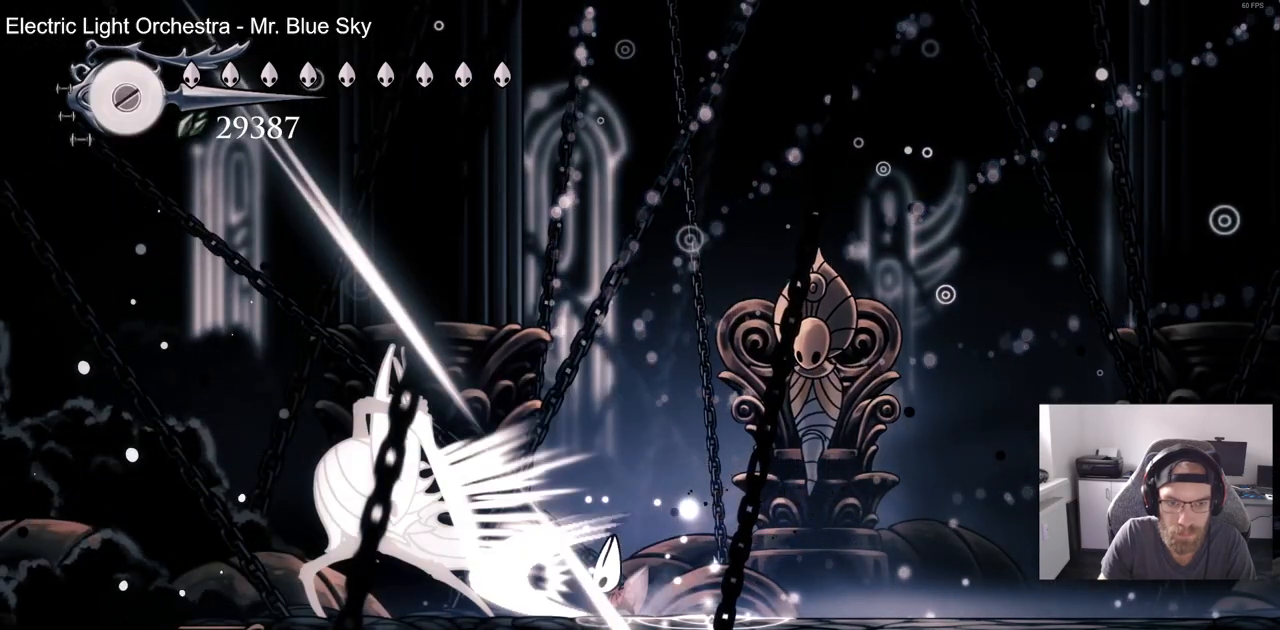
{"dt_ms": 500, "buttons": ["DPAD_RIGHT"], "left_stick": "center", "right_stick": "center", "events": [[17, "DPAD_RIGHT", "down"], [317, "R2", "down"], [433, "R2", "up"]]}
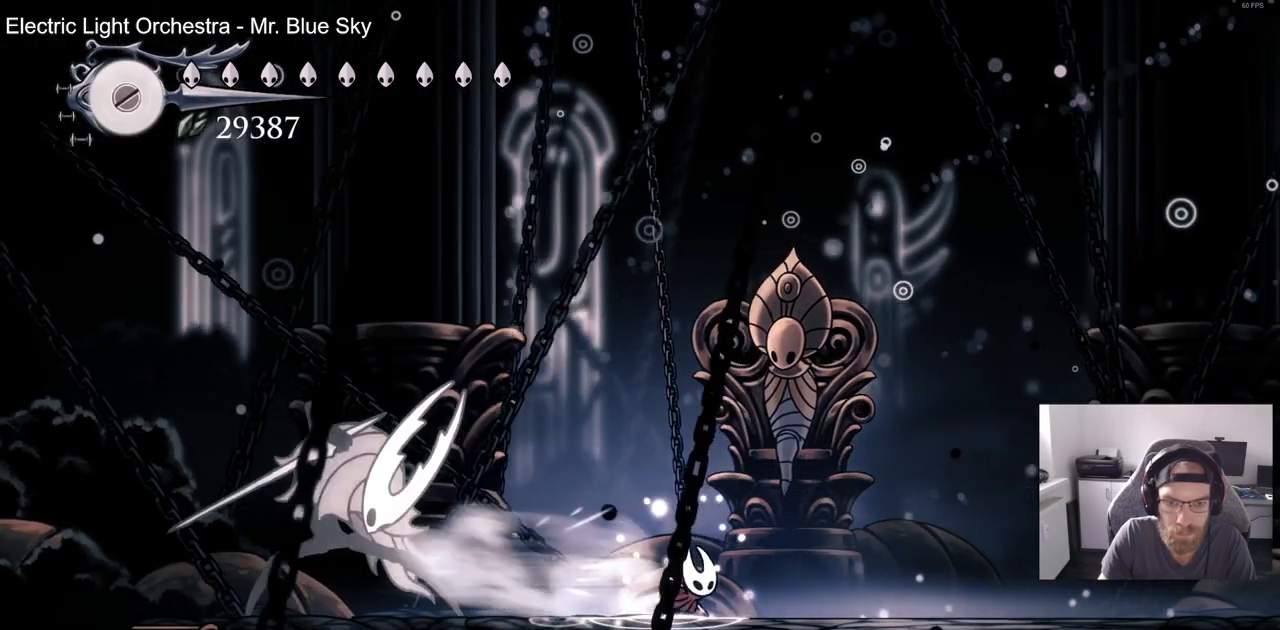
{"dt_ms": 500, "buttons": ["SQUARE", "DPAD_LEFT"], "left_stick": "center", "right_stick": "center", "events": [[183, "DPAD_LEFT", "down"], [317, "DPAD_RIGHT", "up"], [383, "SQUARE", "down"]]}
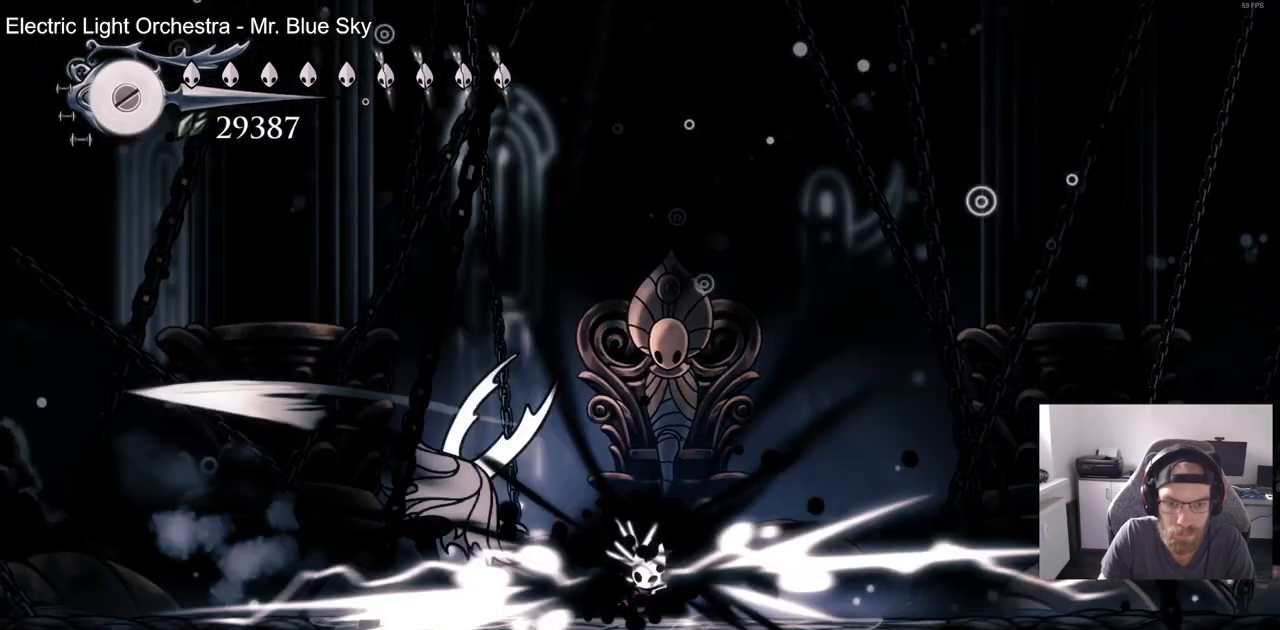
{"dt_ms": 500, "buttons": ["DPAD_LEFT"], "left_stick": "center", "right_stick": "center", "events": [[67, "SQUARE", "up"]]}
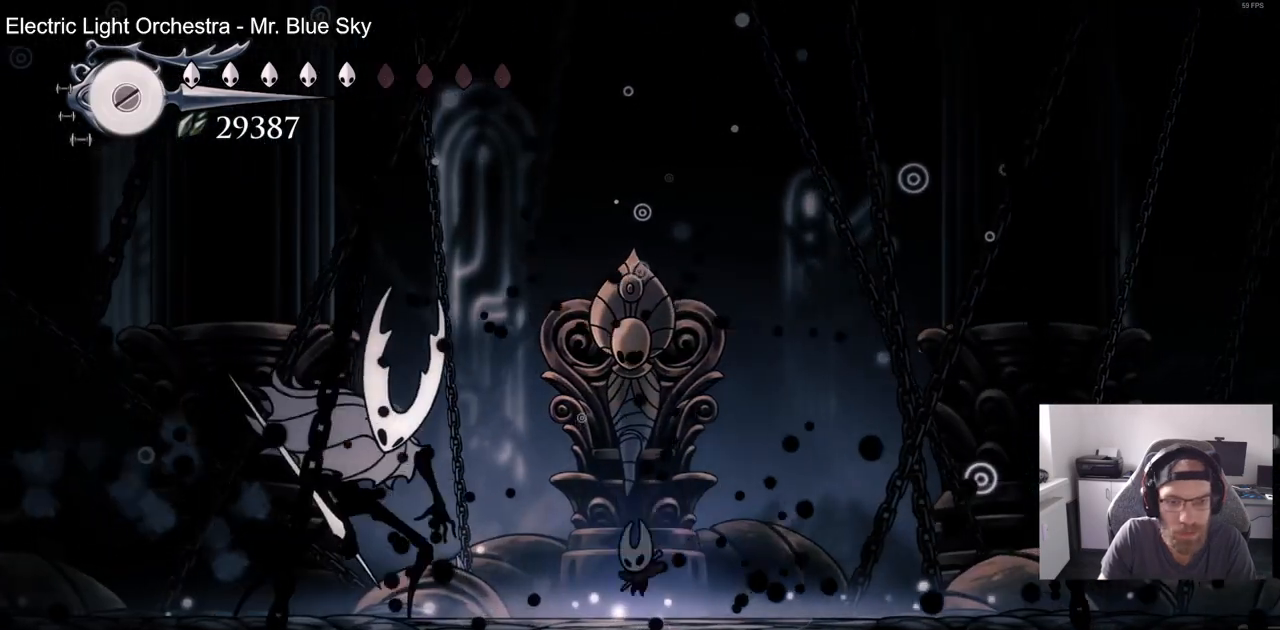
{"dt_ms": 500, "buttons": ["DPAD_LEFT"], "left_stick": "center", "right_stick": "center", "events": [[233, "SQUARE", "down"], [417, "SQUARE", "up"]]}
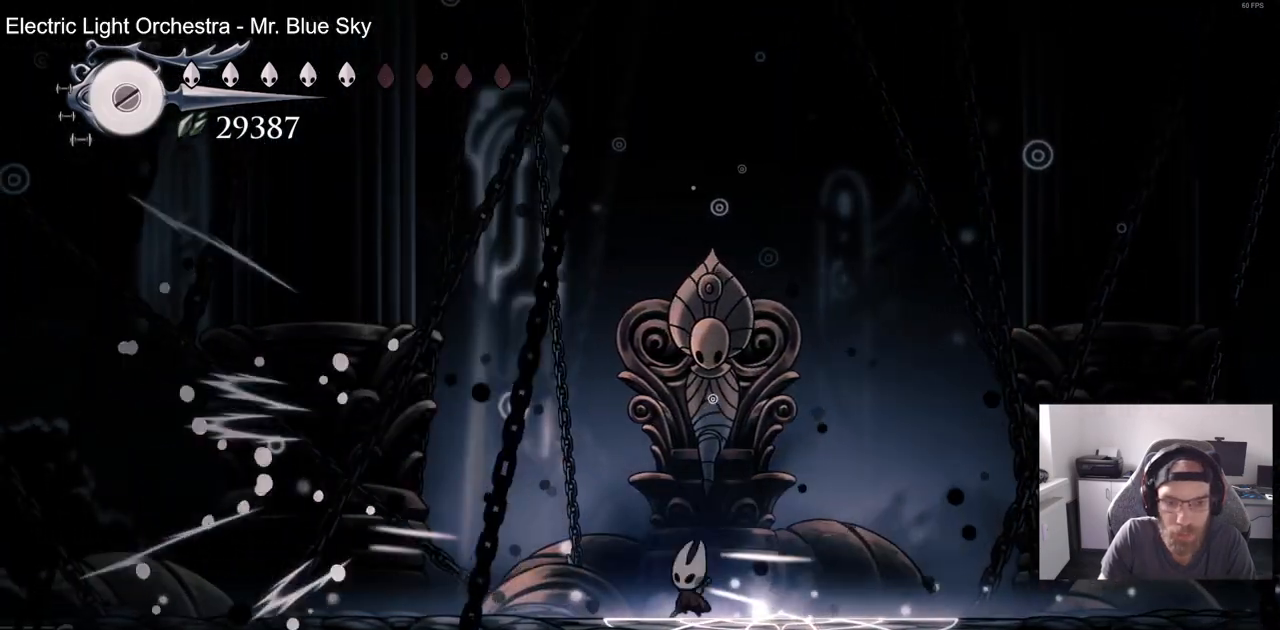
{"dt_ms": 500, "buttons": ["DPAD_RIGHT"], "left_stick": "center", "right_stick": "center", "events": [[100, "SQUARE", "down"], [250, "SQUARE", "up"], [383, "DPAD_LEFT", "up"], [383, "DPAD_RIGHT", "down"]]}
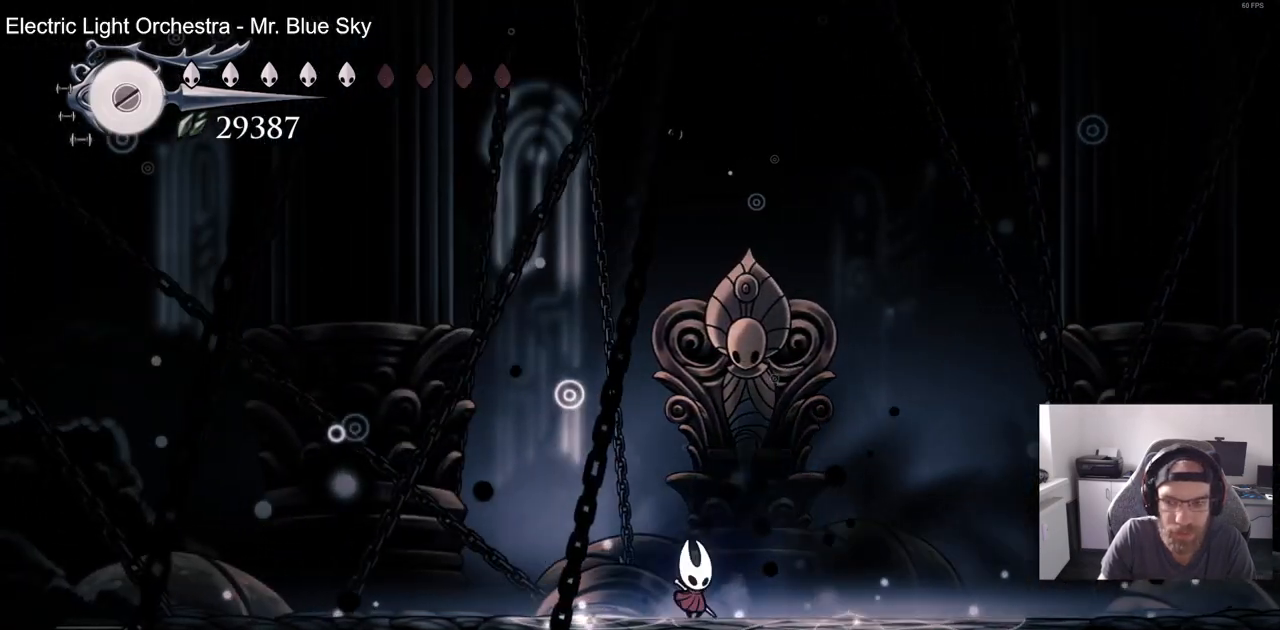
{"dt_ms": 500, "buttons": ["R2", "DPAD_RIGHT"], "left_stick": "center", "right_stick": "center", "events": [[17, "CROSS", "down"], [183, "CROSS", "up"], [433, "R2", "down"]]}
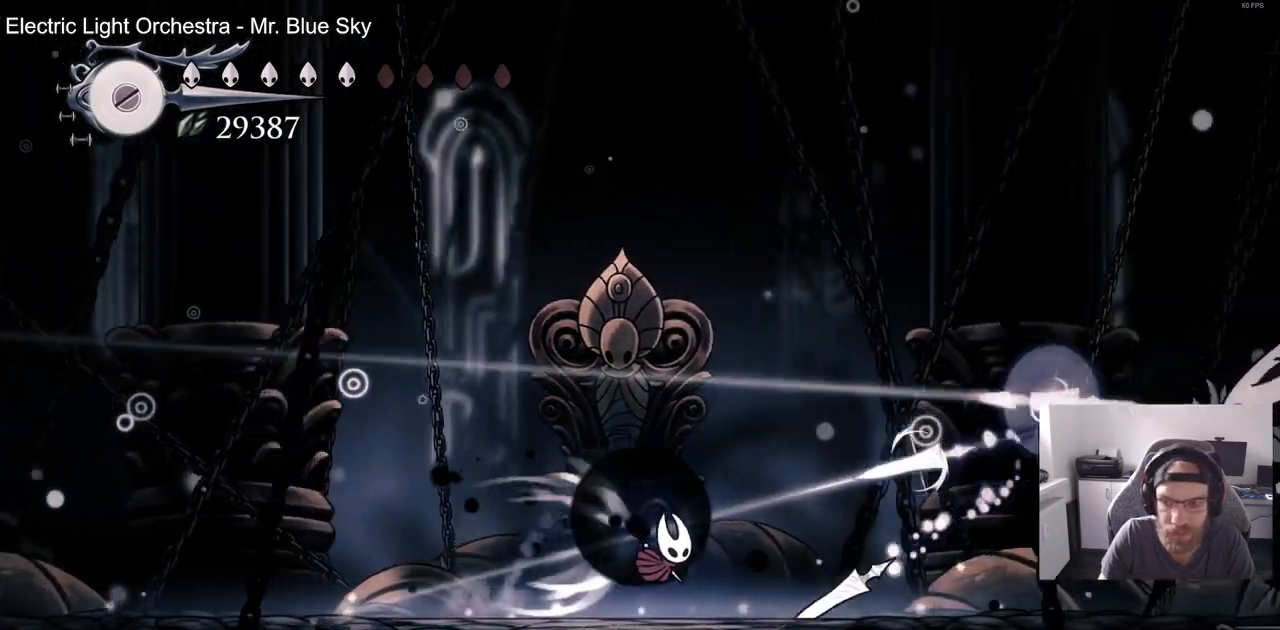
{"dt_ms": 1000, "buttons": [], "left_stick": "center", "right_stick": "center"}
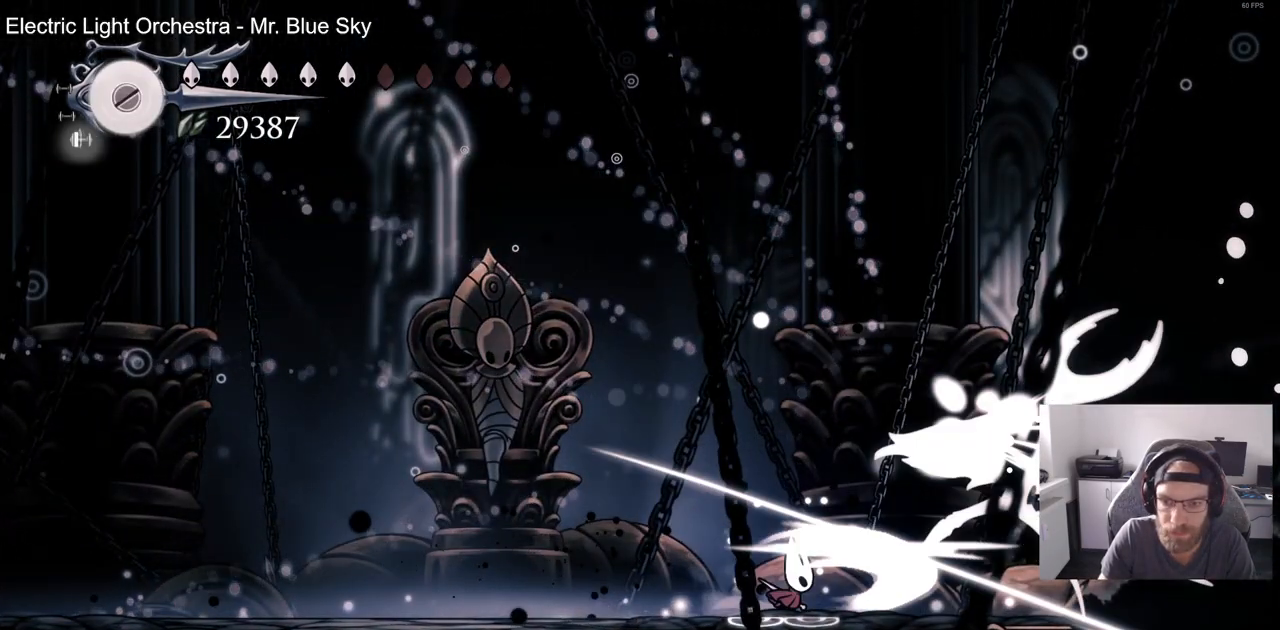
{"dt_ms": 500, "buttons": [], "left_stick": "center", "right_stick": "center", "events": [[33, "DPAD_RIGHT", "down"], [150, "SQUARE", "down"], [167, "DPAD_RIGHT", "up"], [283, "SQUARE", "up"]]}
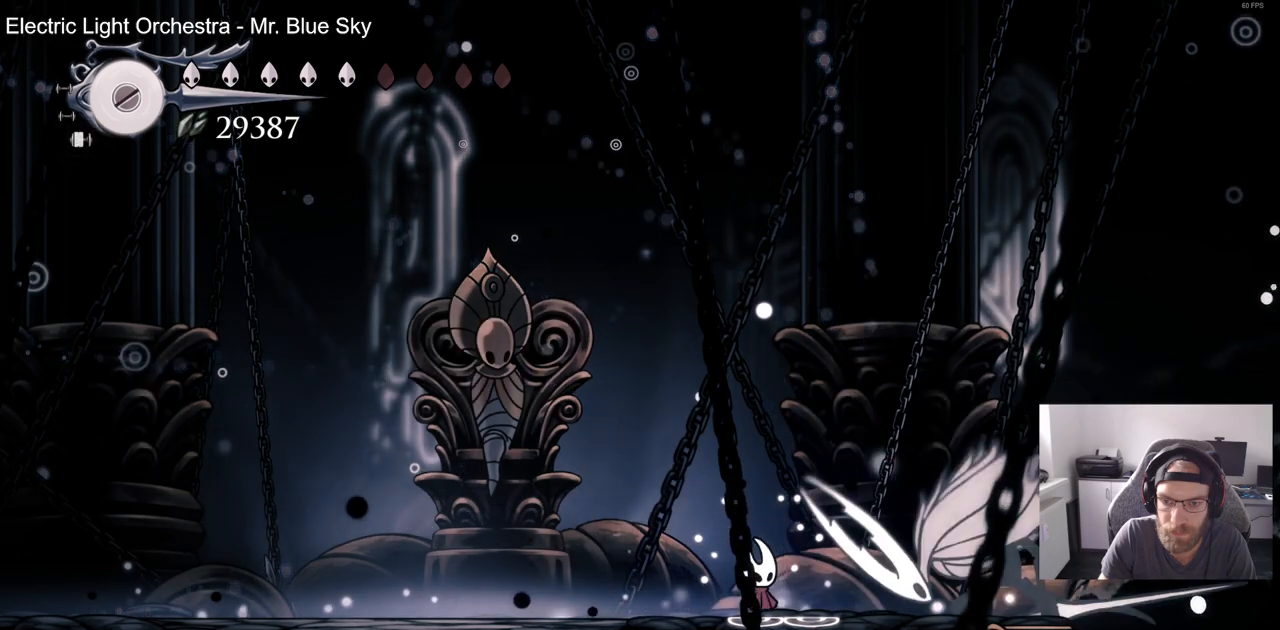
{"dt_ms": 500, "buttons": ["SQUARE"], "left_stick": "center", "right_stick": "center", "events": [[67, "DPAD_RIGHT", "down"], [100, "SQUARE", "down"], [150, "DPAD_RIGHT", "up"], [250, "SQUARE", "up"], [300, "DPAD_RIGHT", "down"], [433, "SQUARE", "down"], [467, "DPAD_RIGHT", "up"]]}
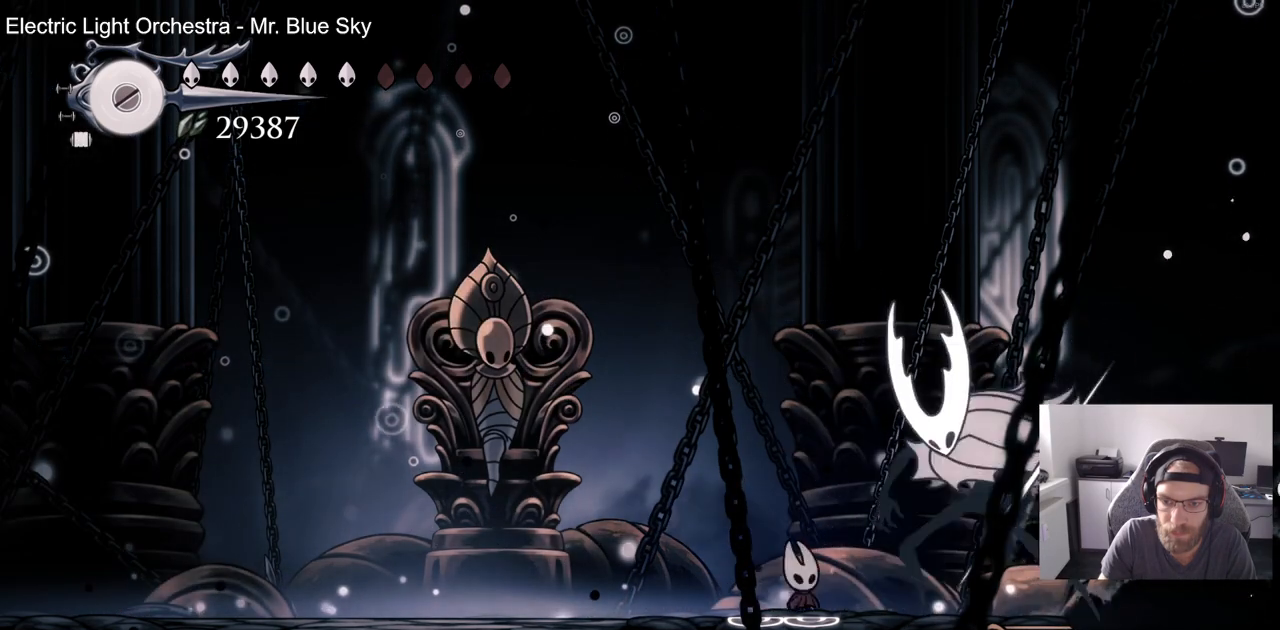
{"dt_ms": 500, "buttons": [], "left_stick": "center", "right_stick": "center", "events": [[67, "SQUARE", "up"], [100, "DPAD_RIGHT", "down"], [250, "SQUARE", "down"], [400, "SQUARE", "up"], [467, "DPAD_RIGHT", "up"]]}
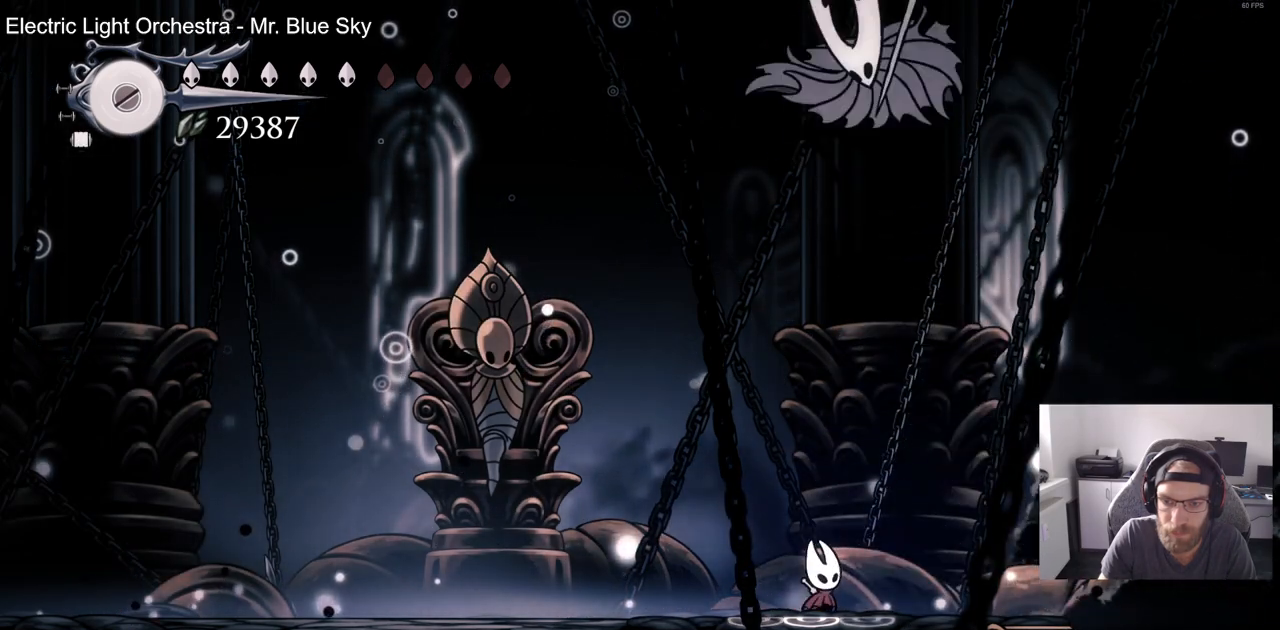
{"dt_ms": 500, "buttons": ["DPAD_RIGHT"], "left_stick": "center", "right_stick": "center", "events": [[33, "DPAD_RIGHT", "down"]]}
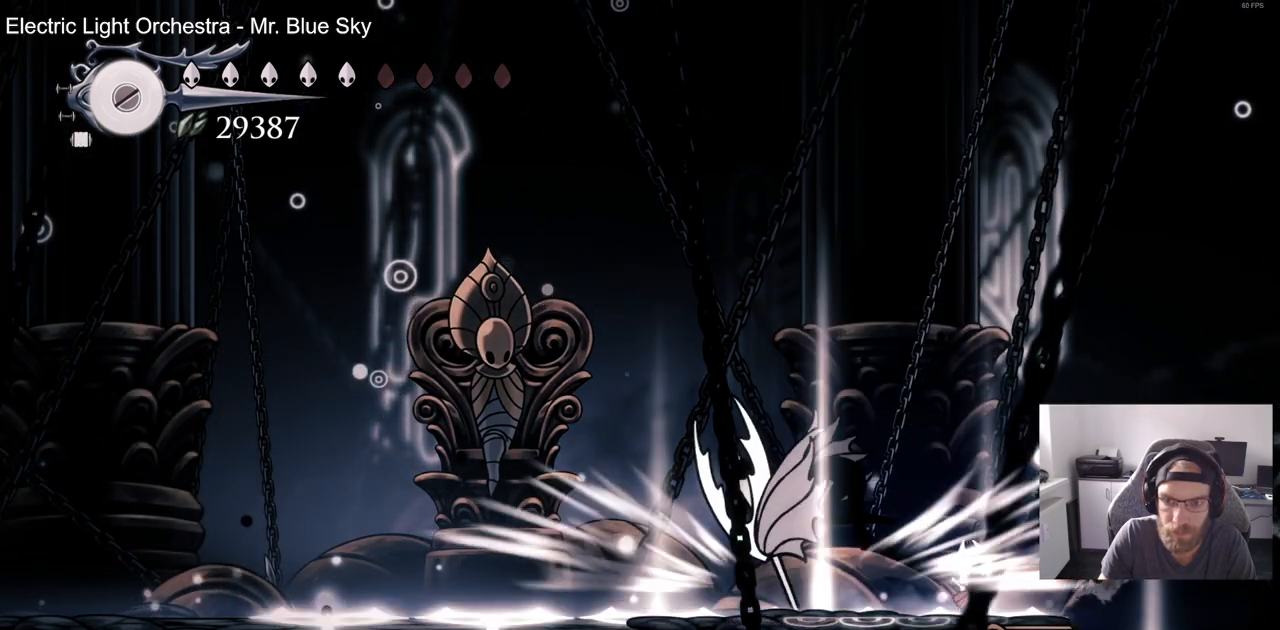
{"dt_ms": 500, "buttons": ["DPAD_RIGHT"], "left_stick": "center", "right_stick": "center", "events": [[167, "DPAD_RIGHT", "up"], [350, "DPAD_RIGHT", "down"]]}
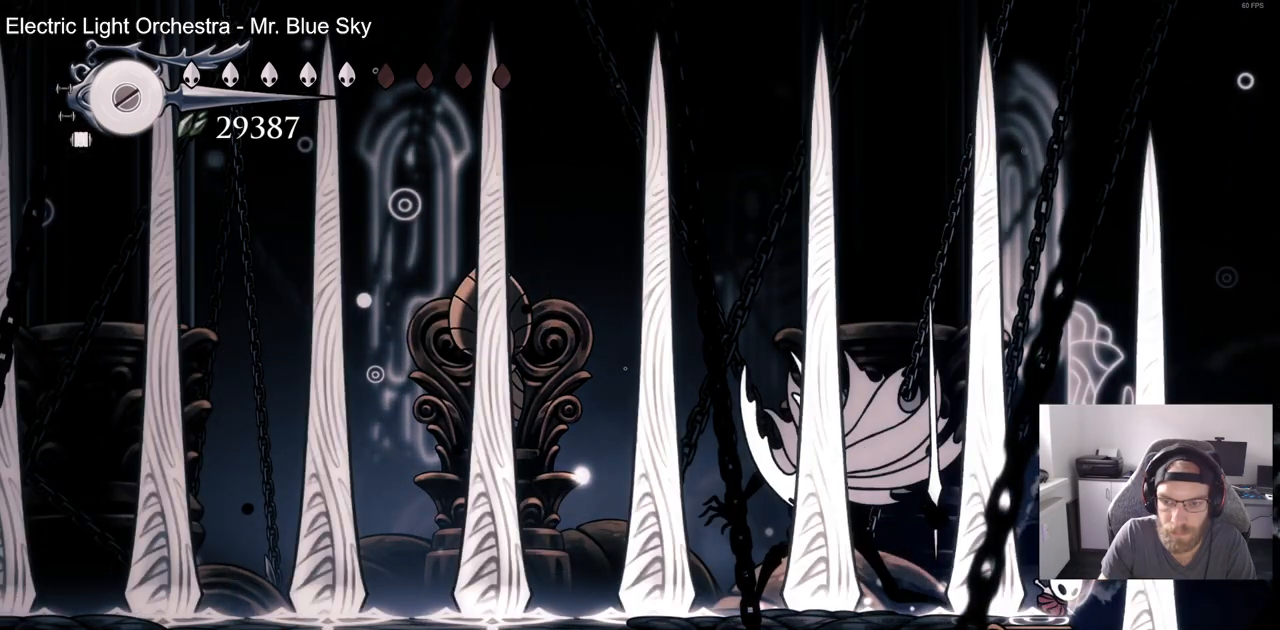
{"dt_ms": 500, "buttons": [], "left_stick": "center", "right_stick": "center", "events": [[33, "DPAD_RIGHT", "up"]]}
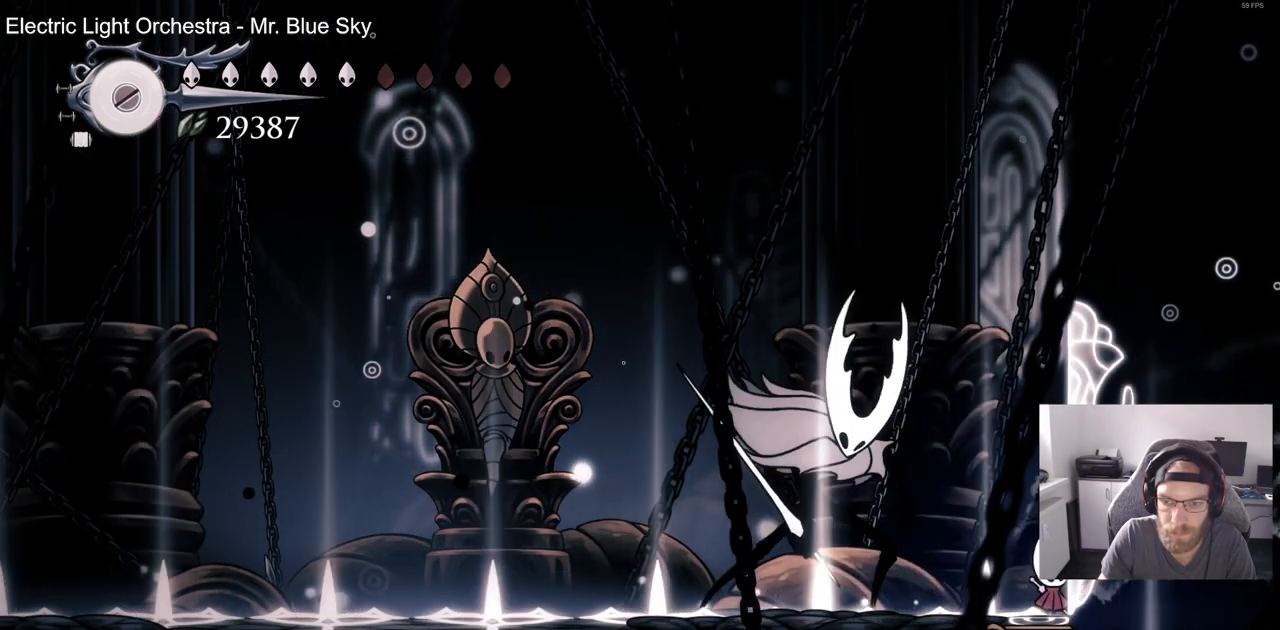
{"dt_ms": 500, "buttons": ["SQUARE", "DPAD_LEFT"], "left_stick": "center", "right_stick": "center", "events": [[67, "DPAD_LEFT", "down"], [150, "SQUARE", "down"], [250, "DPAD_LEFT", "up"], [317, "SQUARE", "up"], [367, "DPAD_LEFT", "down"], [500, "SQUARE", "down"]]}
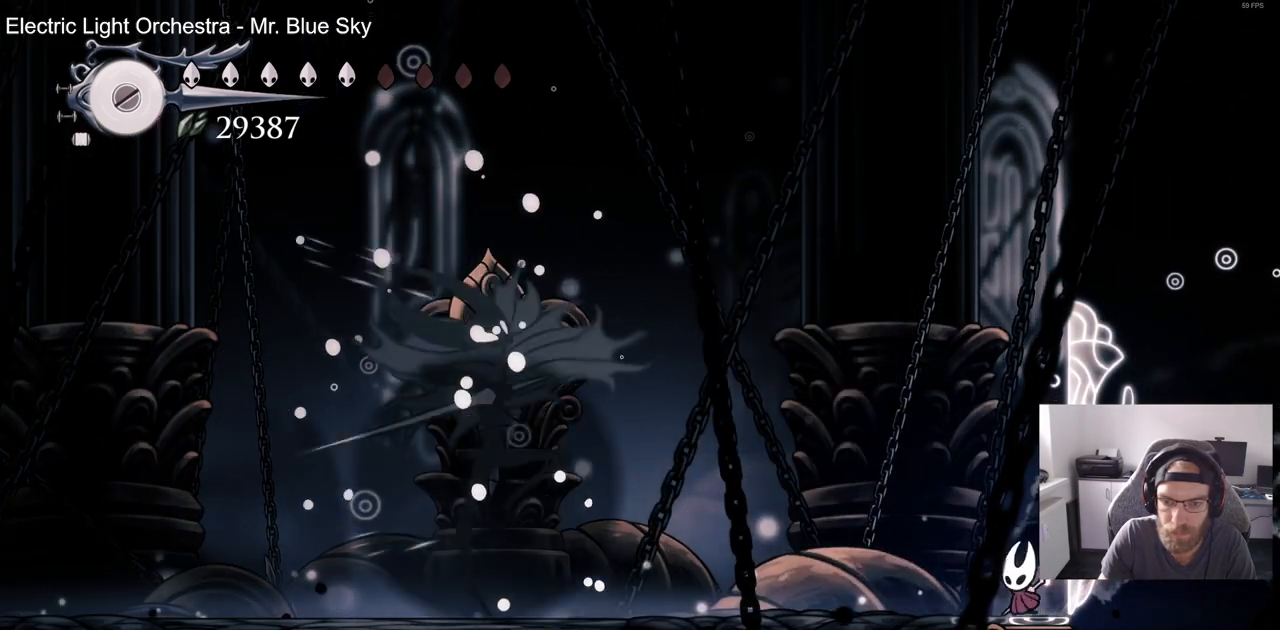
{"dt_ms": 500, "buttons": ["CROSS", "DPAD_LEFT"], "left_stick": "center", "right_stick": "center", "events": [[133, "SQUARE", "up"], [383, "CROSS", "down"], [383, "DPAD_LEFT", "up"], [450, "DPAD_LEFT", "down"]]}
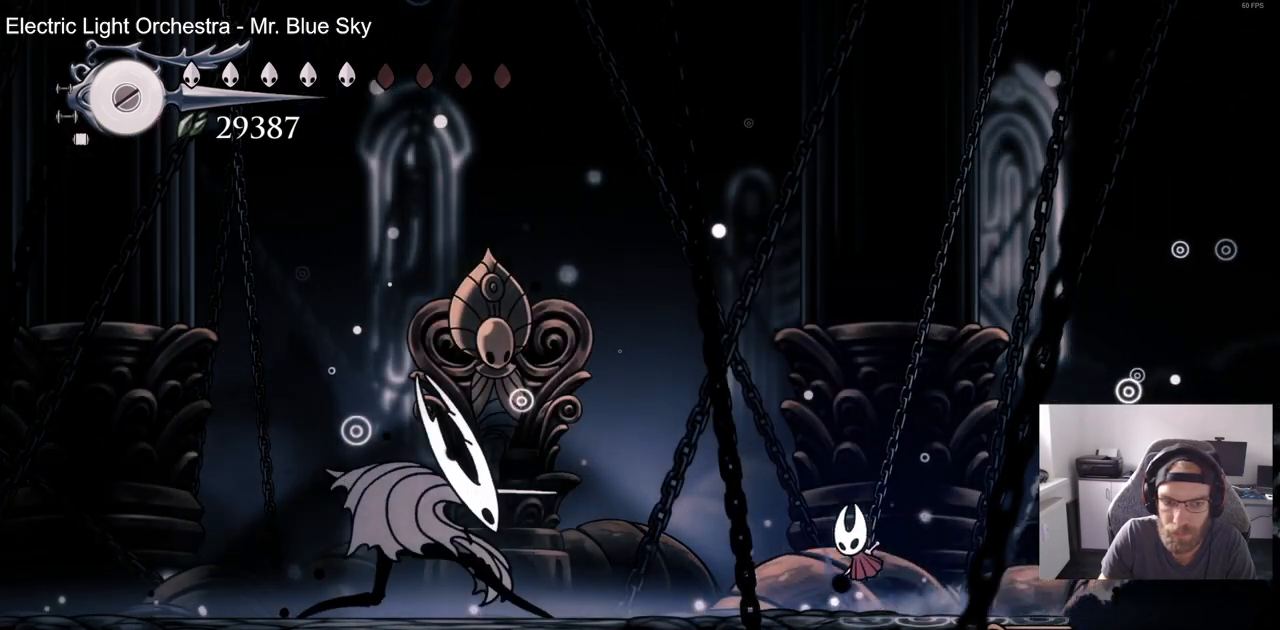
{"dt_ms": 500, "buttons": ["DPAD_RIGHT"], "left_stick": "center", "right_stick": "center", "events": [[83, "R2", "down"], [100, "CROSS", "up"], [167, "DPAD_DOWN", "down"], [183, "DPAD_LEFT", "up"], [200, "DPAD_DOWN", "up"], [200, "DPAD_RIGHT", "down"], [283, "R2", "up"]]}
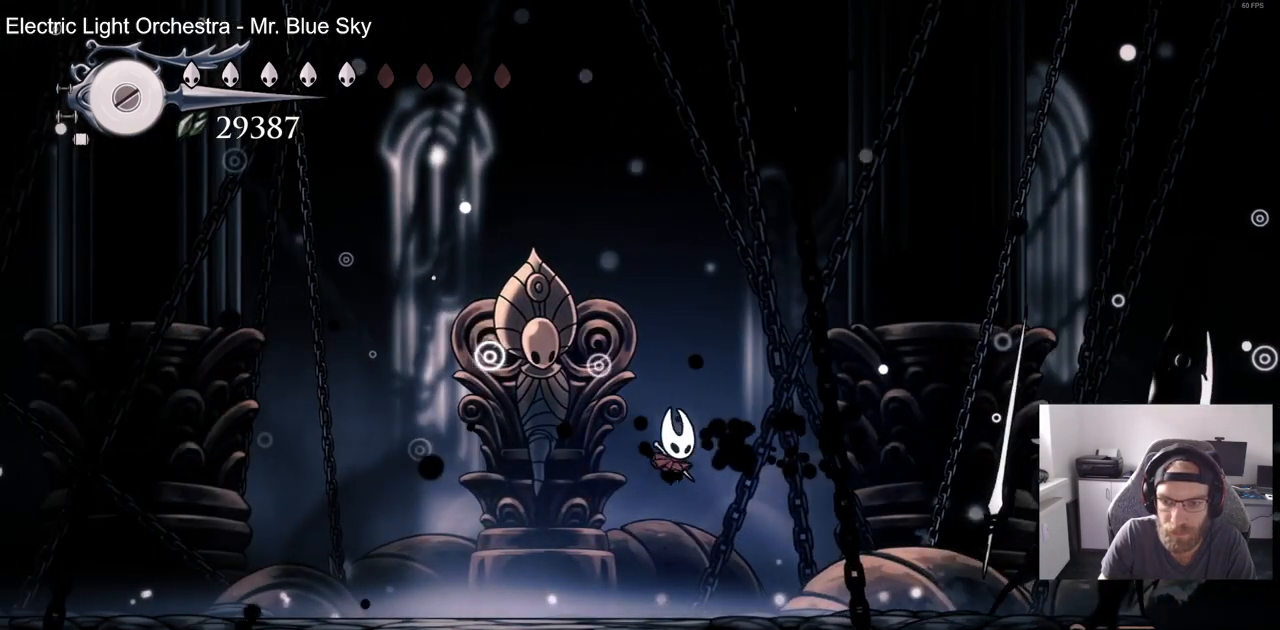
{"dt_ms": 500, "buttons": ["DPAD_RIGHT"], "left_stick": "center", "right_stick": "center", "events": []}
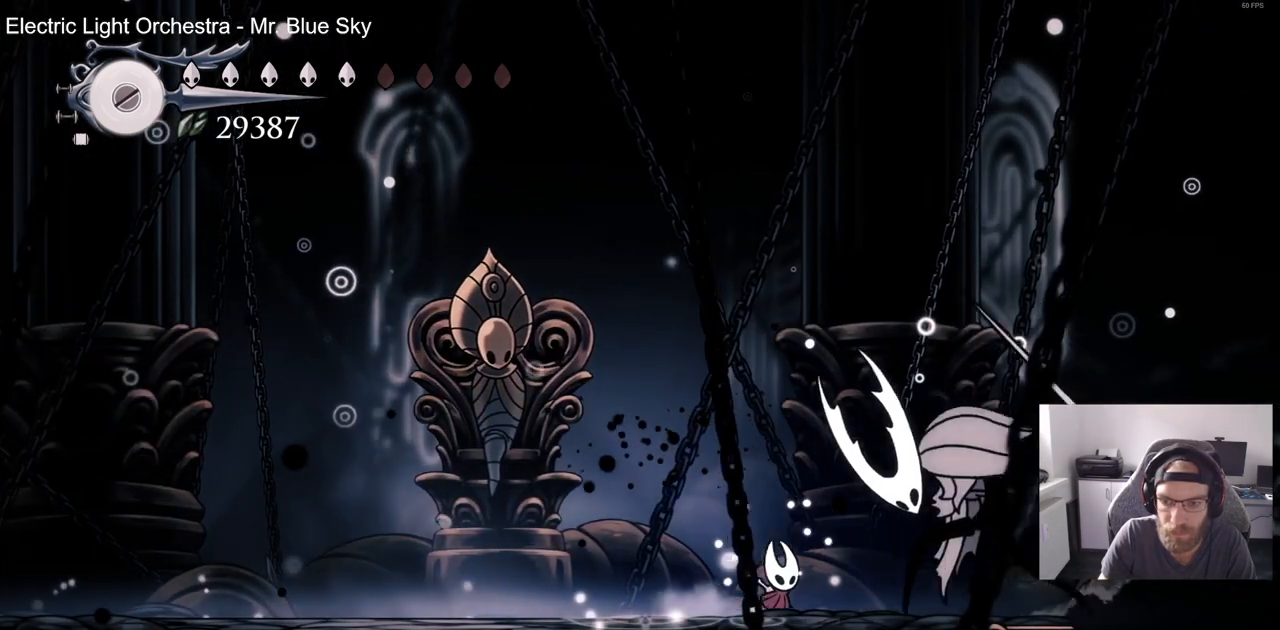
{"dt_ms": 500, "buttons": ["CROSS", "DPAD_DOWN", "DPAD_LEFT"], "left_stick": "center", "right_stick": "center", "events": [[100, "SQUARE", "down"], [167, "DPAD_RIGHT", "up"], [200, "DPAD_LEFT", "down"], [233, "SQUARE", "up"], [400, "CROSS", "down"], [483, "DPAD_DOWN", "down"]]}
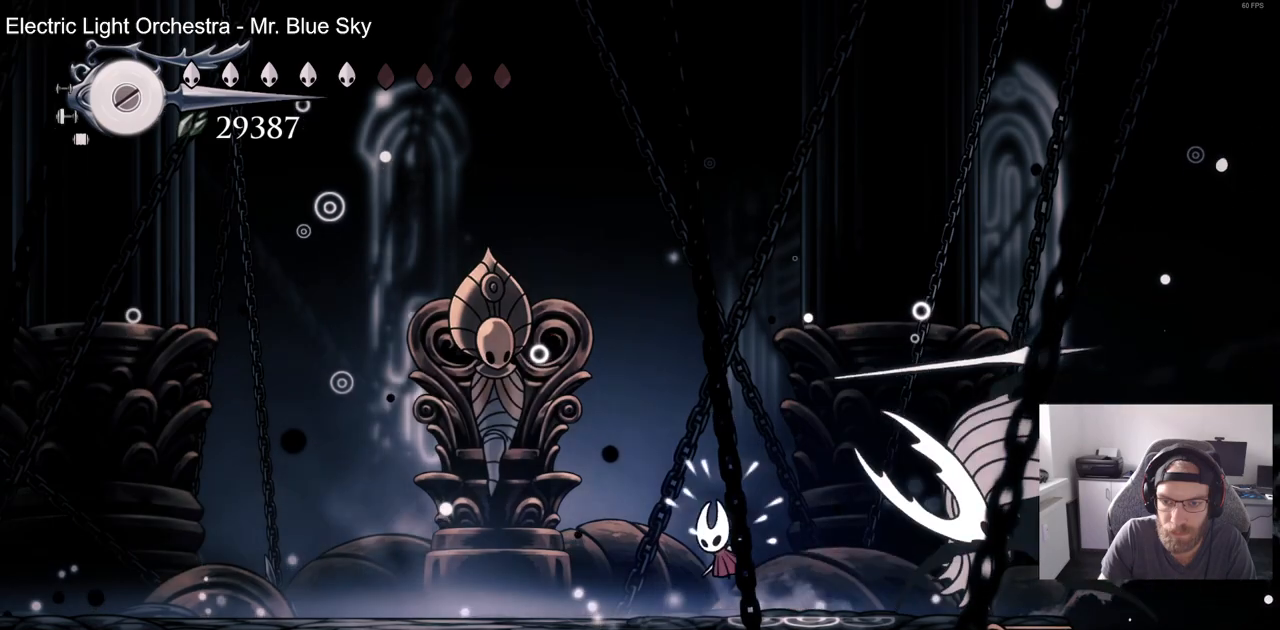
{"dt_ms": 500, "buttons": ["DPAD_DOWN", "DPAD_RIGHT"], "left_stick": "center", "right_stick": "center", "events": [[100, "DPAD_LEFT", "up"], [117, "DPAD_RIGHT", "down"], [183, "SQUARE", "down"], [350, "SQUARE", "up"], [467, "CROSS", "up"]]}
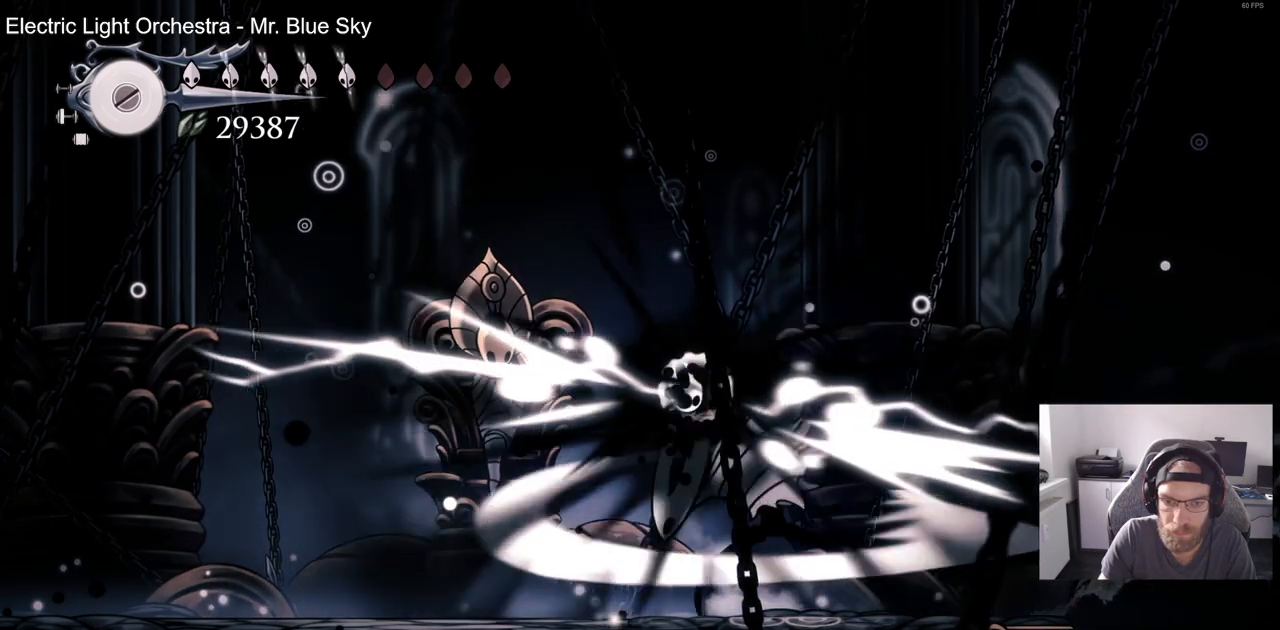
{"dt_ms": 500, "buttons": ["SQUARE", "DPAD_LEFT"], "left_stick": "center", "right_stick": "center", "events": [[183, "DPAD_RIGHT", "up"], [217, "DPAD_DOWN", "up"], [217, "DPAD_LEFT", "down"], [433, "SQUARE", "down"]]}
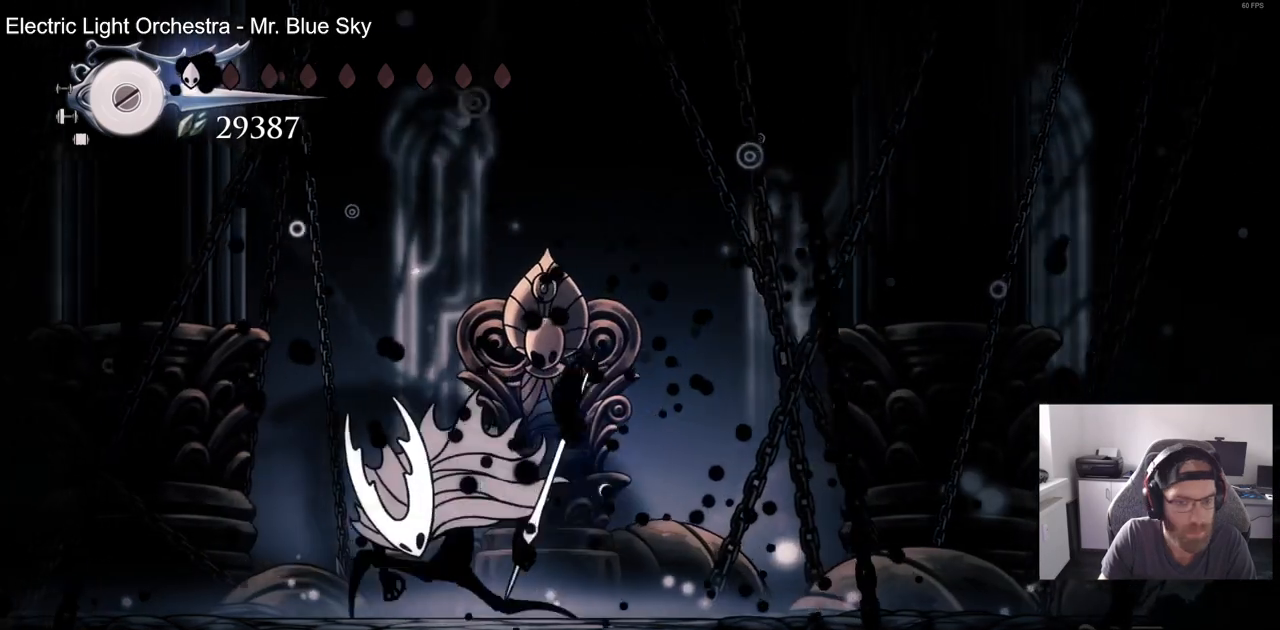
{"dt_ms": 500, "buttons": [], "left_stick": "center", "right_stick": "center"}
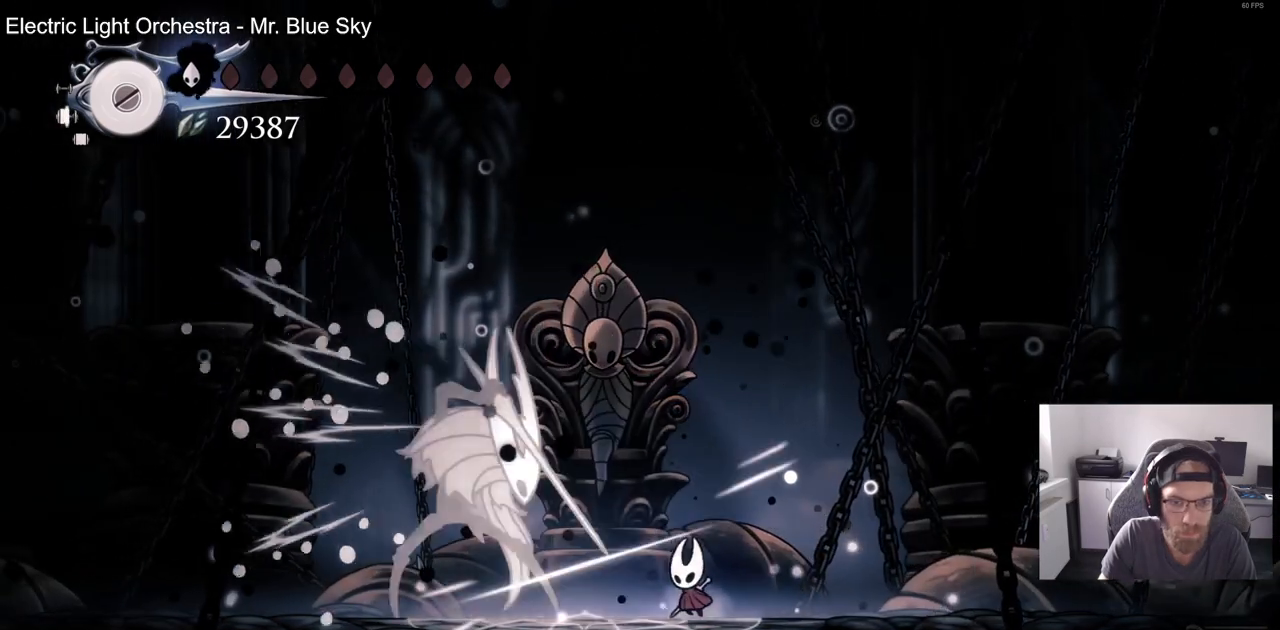
{"dt_ms": 500, "buttons": [], "left_stick": "center", "right_stick": "center", "events": [[17, "DPAD_LEFT", "down"], [133, "SQUARE", "down"], [200, "DPAD_LEFT", "up"], [300, "SQUARE", "up"]]}
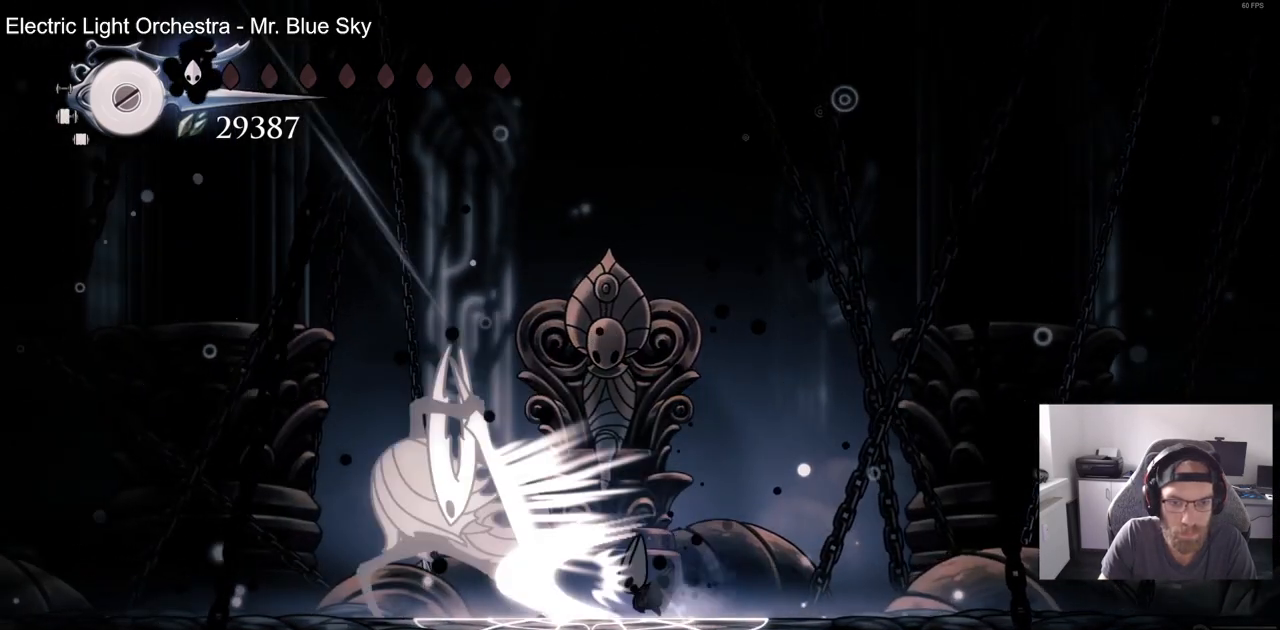
{"dt_ms": 1000, "buttons": ["DPAD_RIGHT"], "left_stick": "center", "right_stick": "center"}